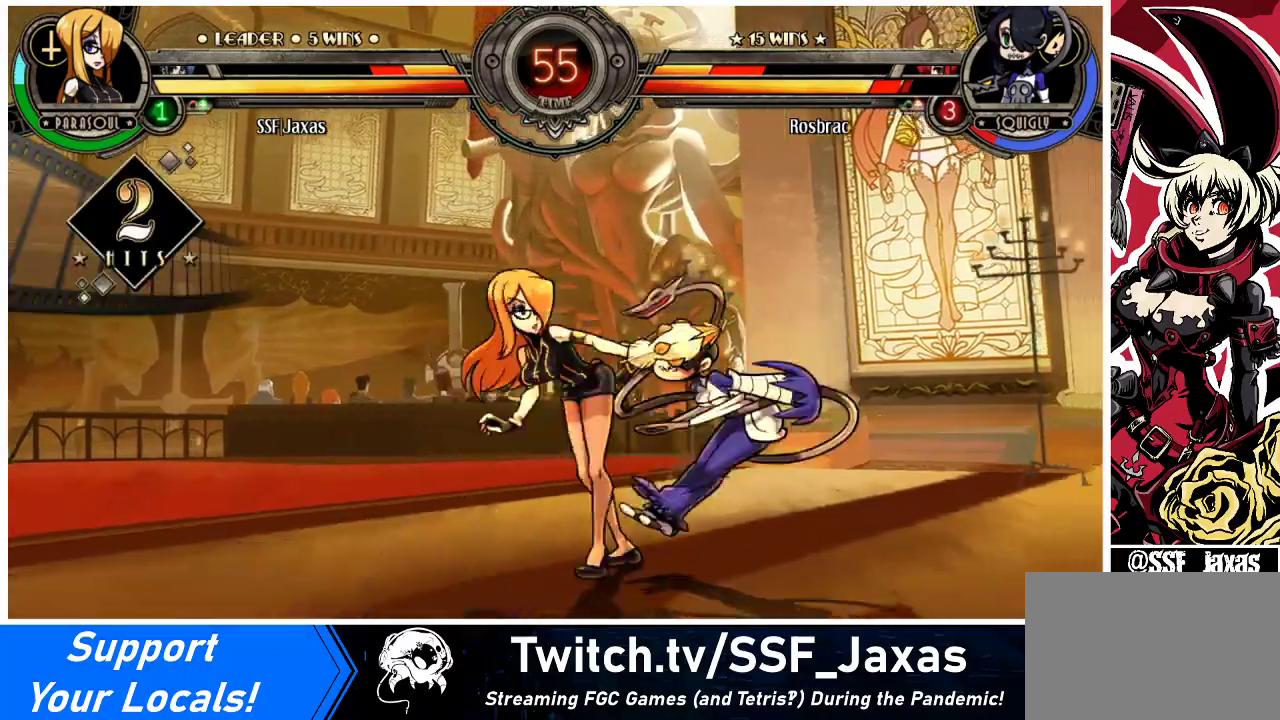
Gameplay with a controller (arcade stick); each line is a JSON object with the inputs held at the frame after it. "events" lists button and stick changes between this image and that frame as [ms after this image, input, new state], when the widget could be followed in between. Not read: L3 R3 other_buttons.
{"buttons": [], "events": [[100, "R2", "up"]]}
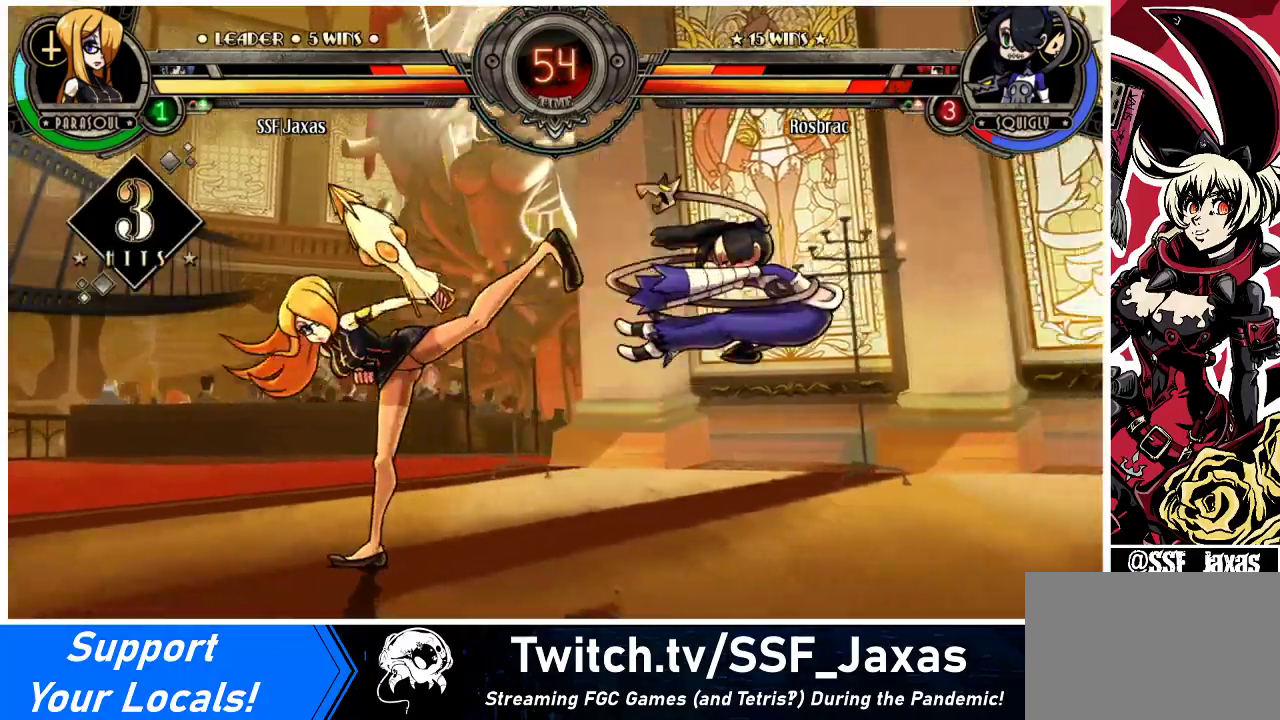
{"buttons": ["DPAD_RIGHT"], "events": [[300, "DPAD_RIGHT", "down"], [367, "DPAD_RIGHT", "up"], [433, "DPAD_RIGHT", "down"]]}
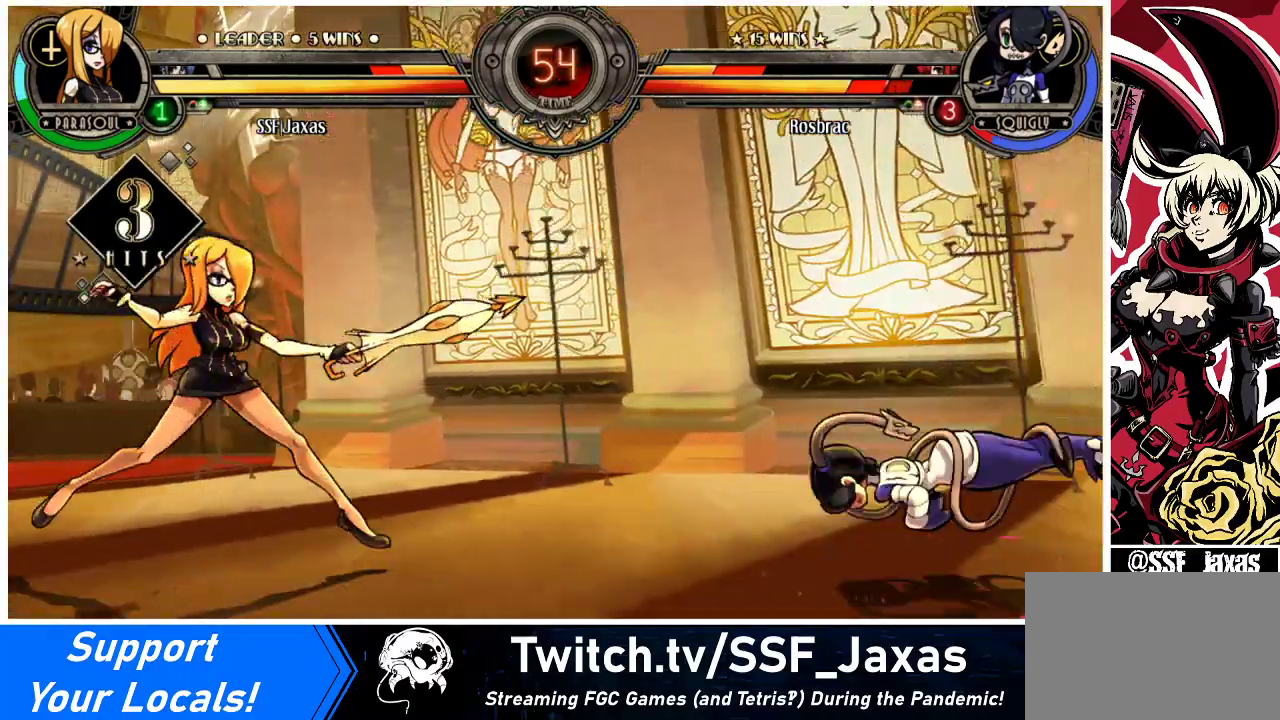
{"buttons": ["DPAD_UP", "DPAD_RIGHT"], "events": [[433, "DPAD_UP", "down"]]}
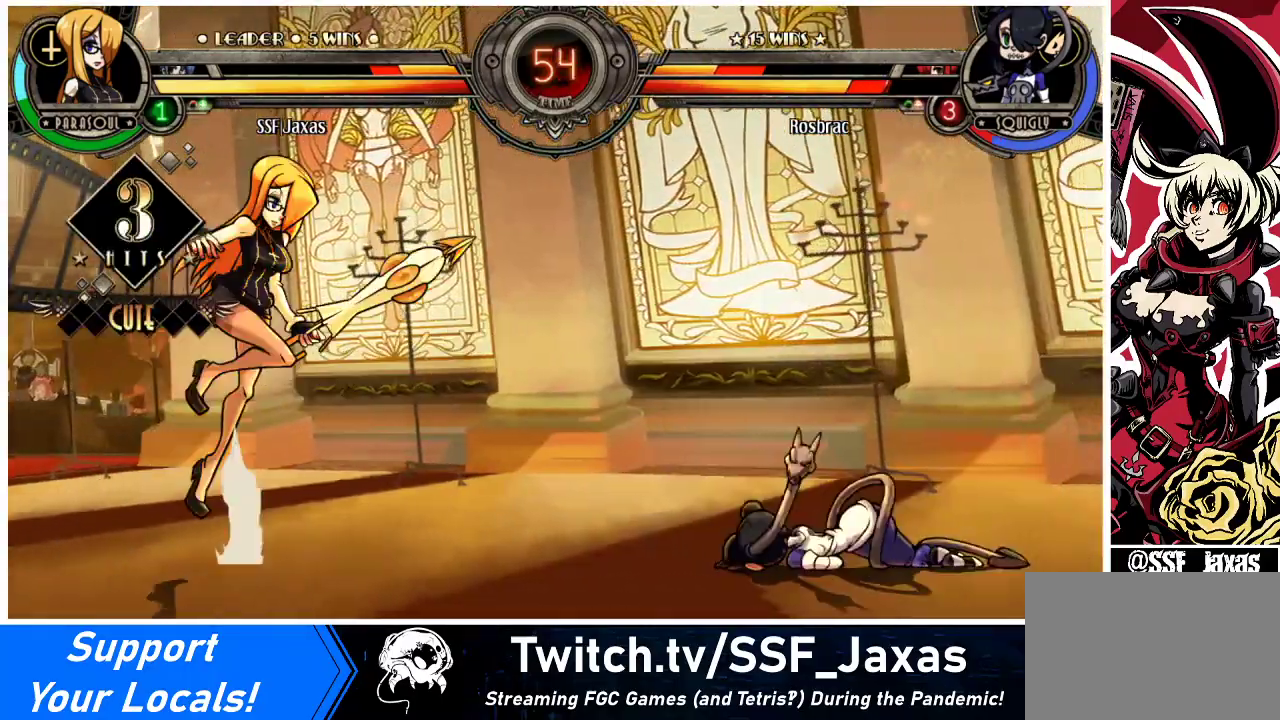
{"buttons": ["DPAD_LEFT"], "events": [[133, "DPAD_RIGHT", "up"], [167, "DPAD_UP", "up"], [233, "DPAD_LEFT", "down"], [300, "DPAD_LEFT", "up"], [367, "DPAD_LEFT", "down"]]}
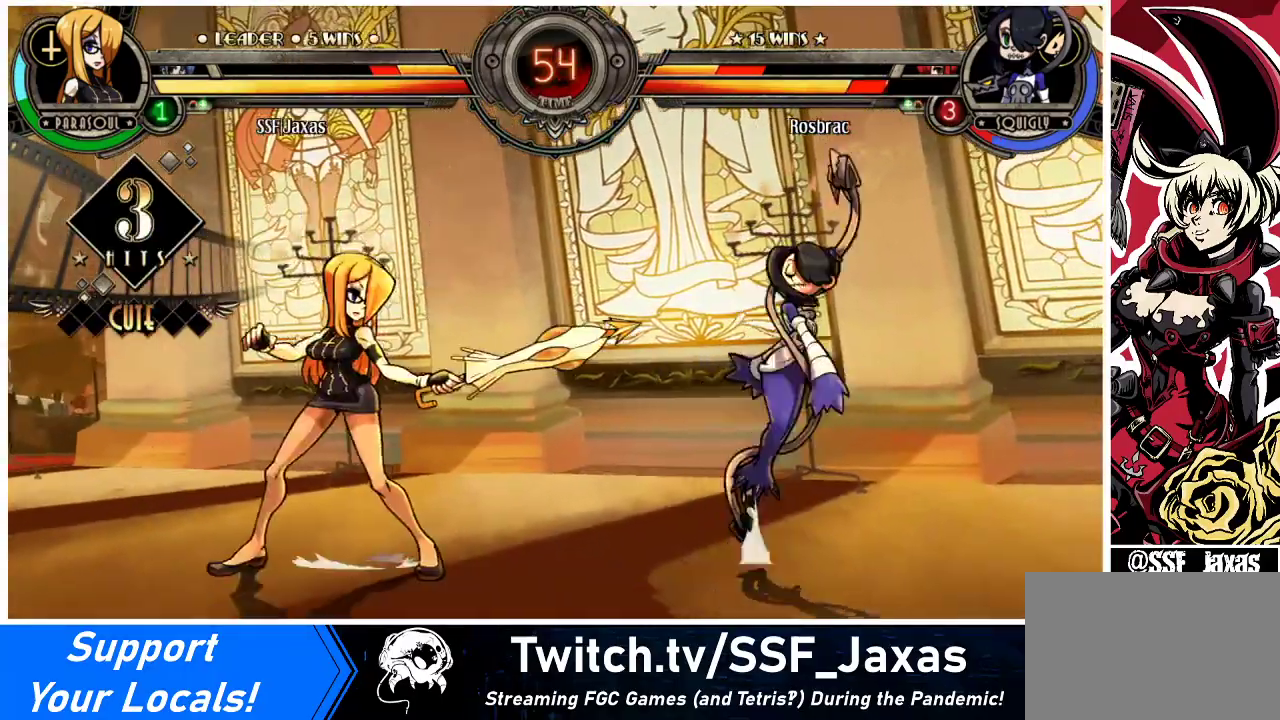
{"buttons": ["DPAD_RIGHT"], "events": [[467, "DPAD_LEFT", "up"], [500, "DPAD_RIGHT", "down"]]}
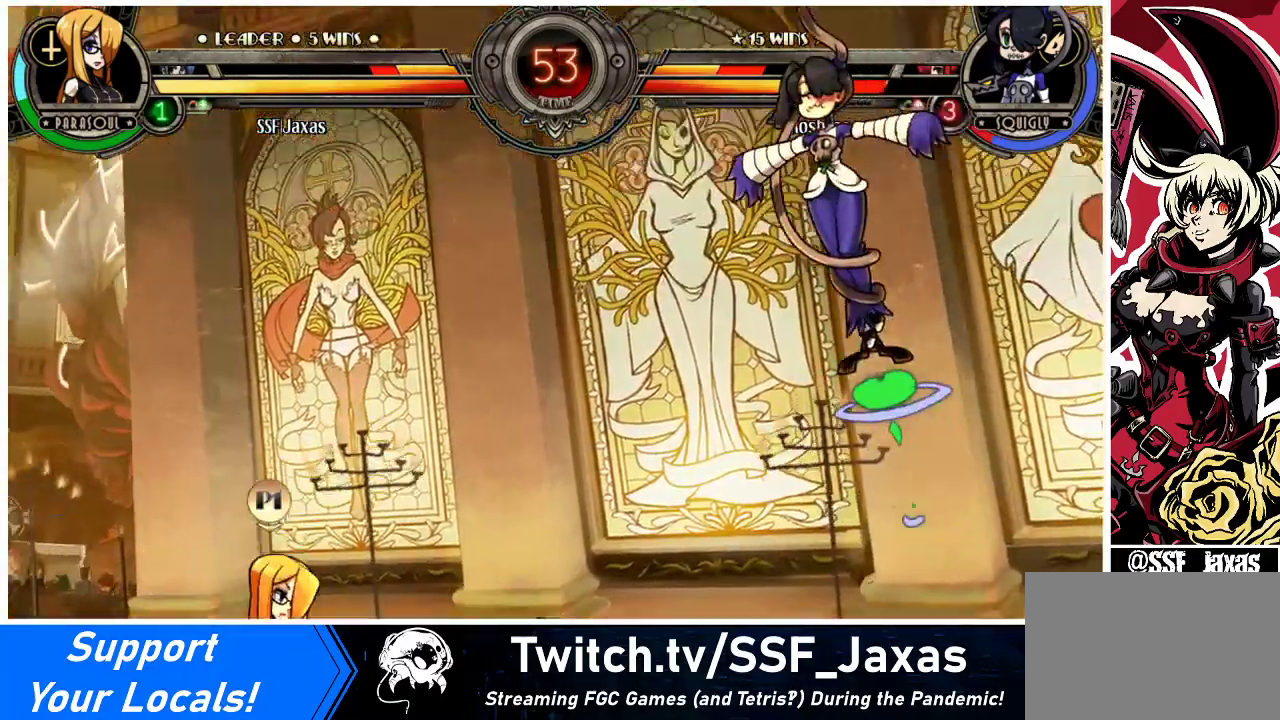
{"buttons": ["DPAD_LEFT"], "events": [[33, "R1", "down"], [100, "R1", "up"], [133, "DPAD_RIGHT", "up"], [200, "DPAD_LEFT", "down"]]}
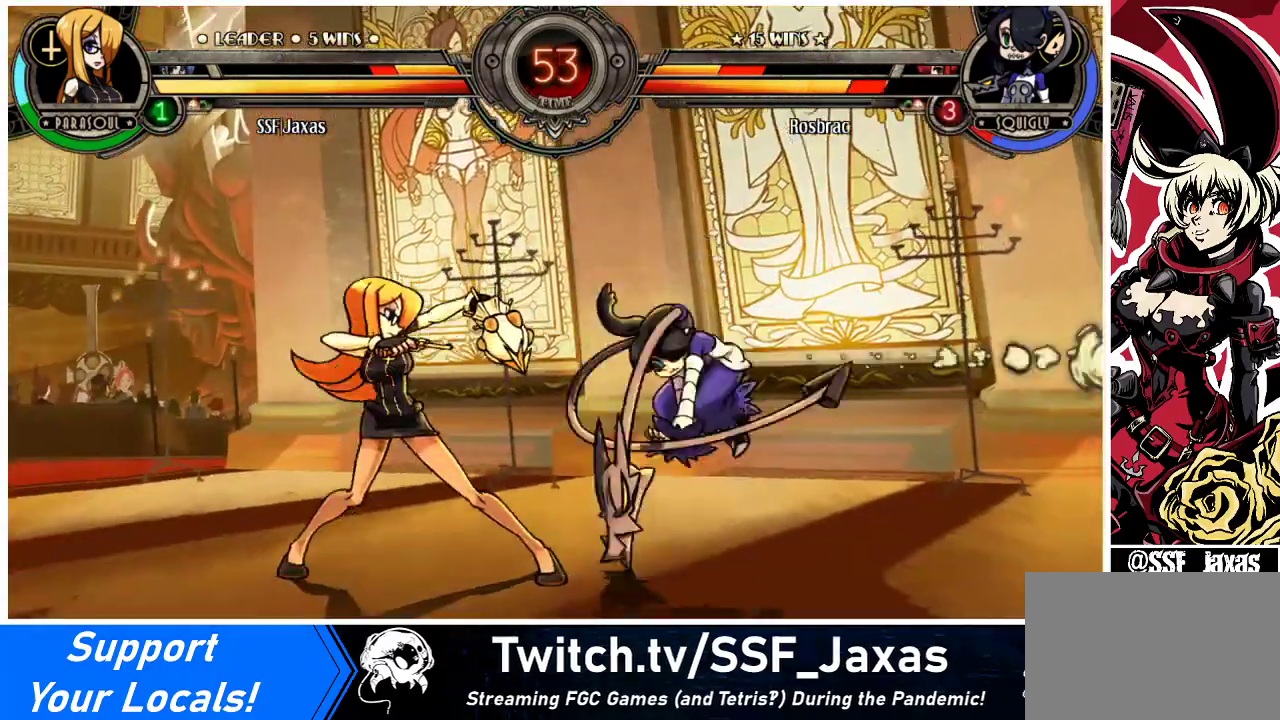
{"buttons": ["DPAD_DOWN", "DPAD_LEFT"], "events": [[233, "DPAD_DOWN", "down"]]}
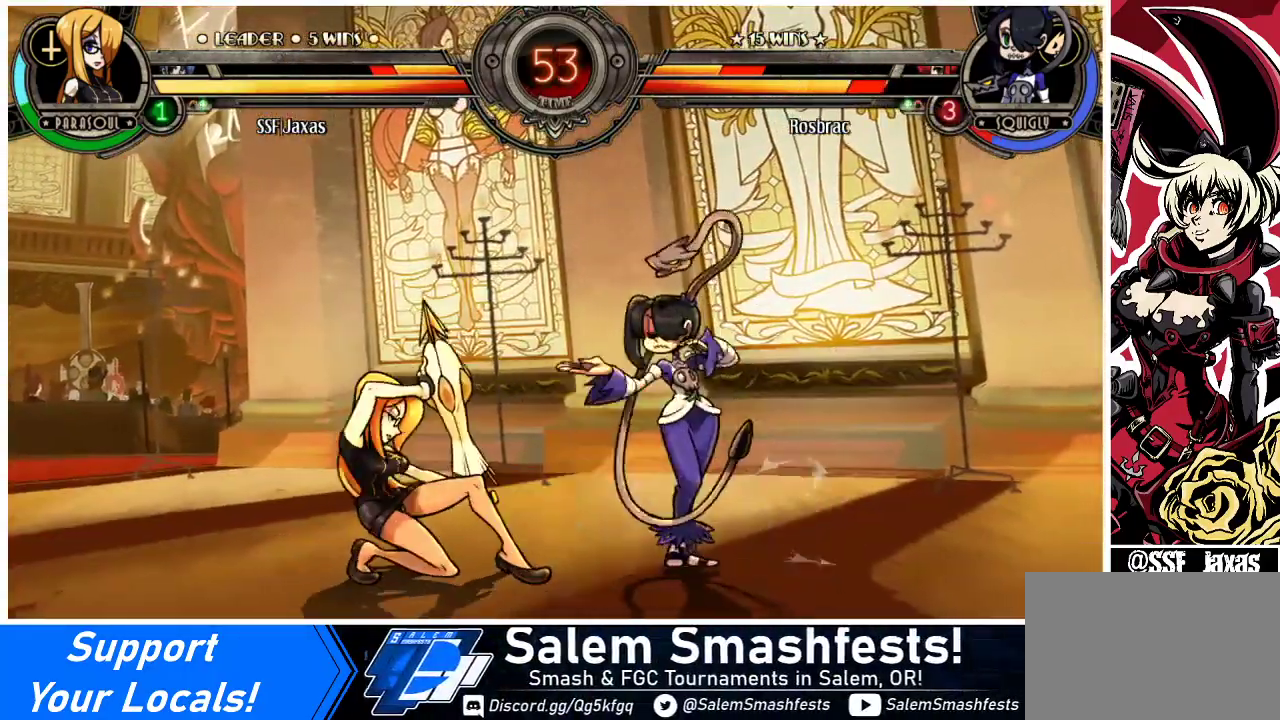
{"buttons": ["DPAD_UP", "DPAD_RIGHT"], "events": [[200, "R1", "down"], [333, "DPAD_LEFT", "up"], [367, "R1", "up"], [433, "DPAD_RIGHT", "down"], [467, "DPAD_DOWN", "up"], [500, "DPAD_UP", "down"]]}
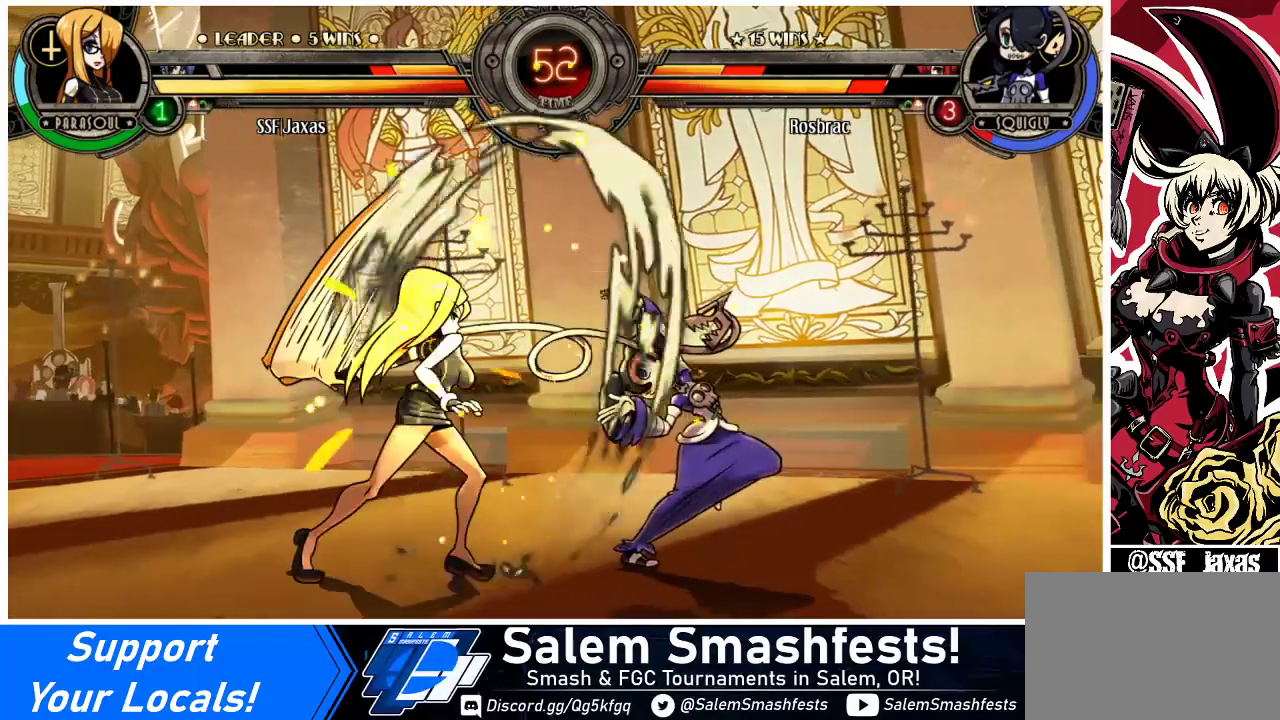
{"buttons": [], "events": [[233, "DPAD_UP", "up"], [267, "CROSS", "down"], [267, "DPAD_RIGHT", "up"], [367, "CROSS", "up"]]}
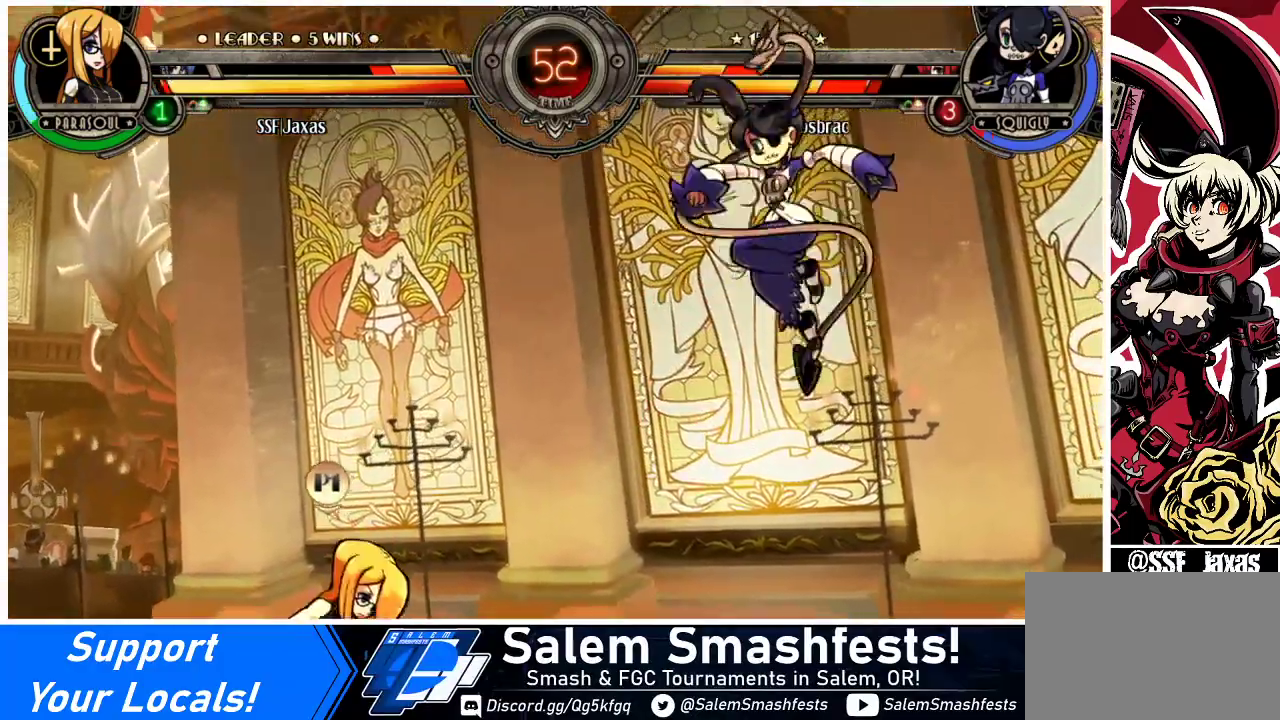
{"buttons": ["DPAD_RIGHT"], "events": [[133, "DPAD_RIGHT", "down"], [200, "DPAD_RIGHT", "up"], [267, "DPAD_RIGHT", "down"]]}
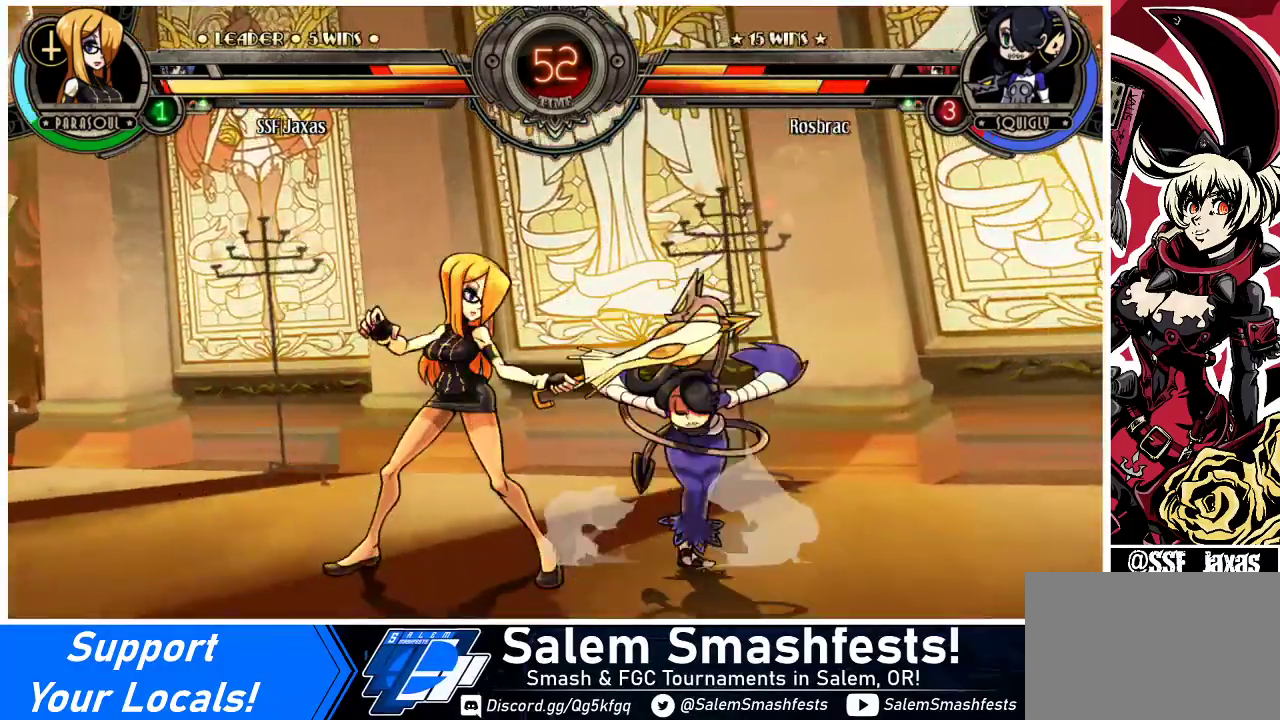
{"buttons": ["DPAD_LEFT"], "events": [[33, "DPAD_DOWN", "down"], [100, "CROSS", "down"], [100, "DPAD_RIGHT", "up"], [167, "DPAD_DOWN", "up"], [200, "CROSS", "up"], [300, "SQUARE", "down"], [400, "SQUARE", "up"], [500, "DPAD_LEFT", "down"]]}
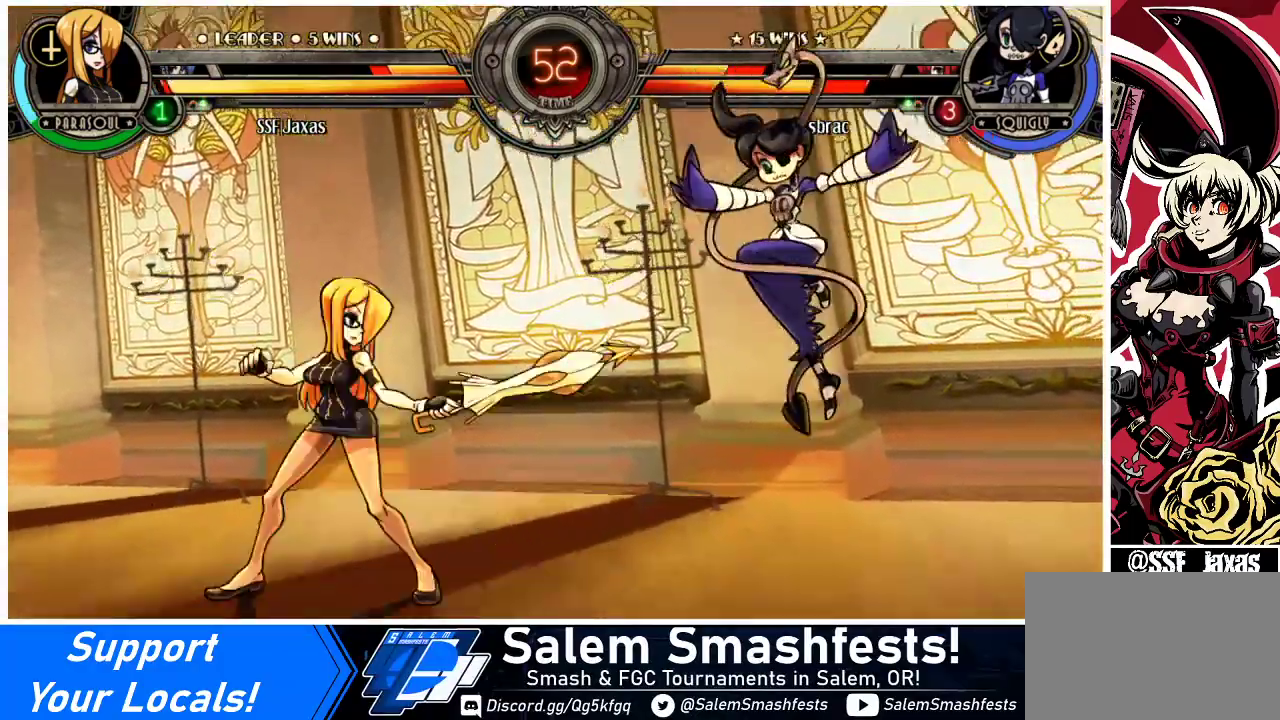
{"buttons": ["DPAD_LEFT"], "events": []}
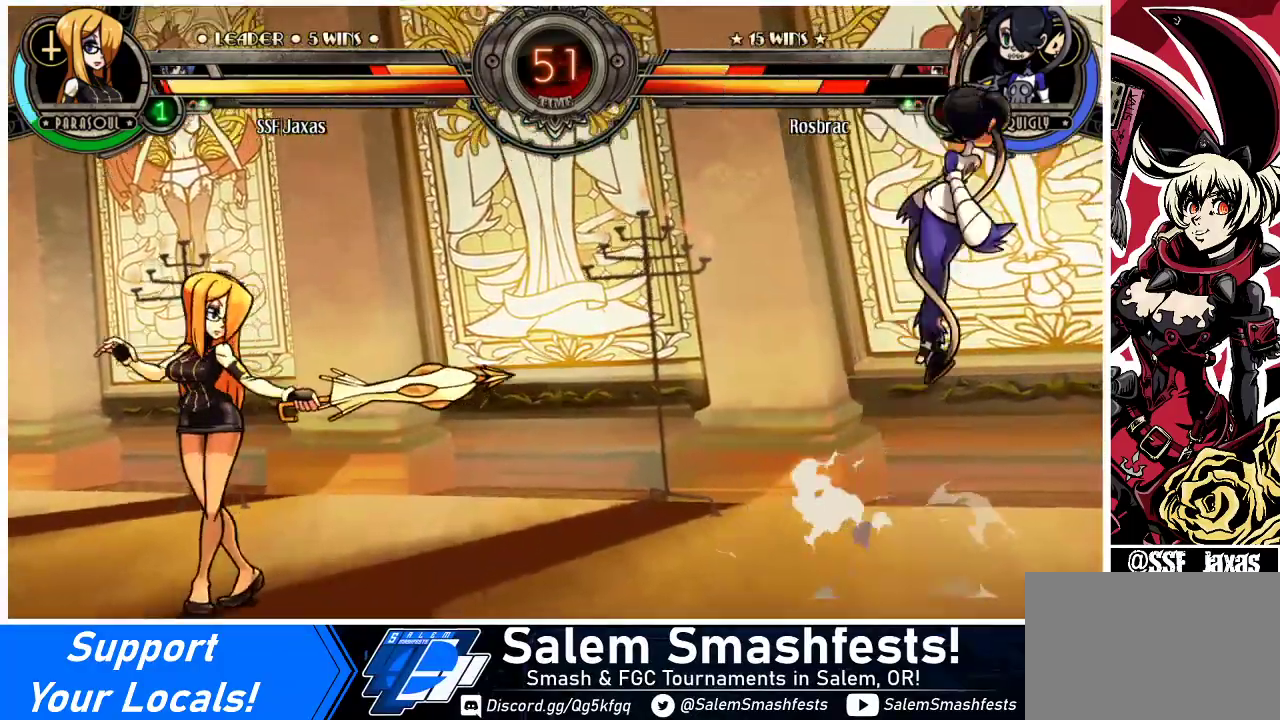
{"buttons": ["DPAD_RIGHT"], "events": [[67, "DPAD_LEFT", "up"], [100, "DPAD_RIGHT", "down"], [167, "DPAD_RIGHT", "up"], [200, "DPAD_RIGHT", "down"]]}
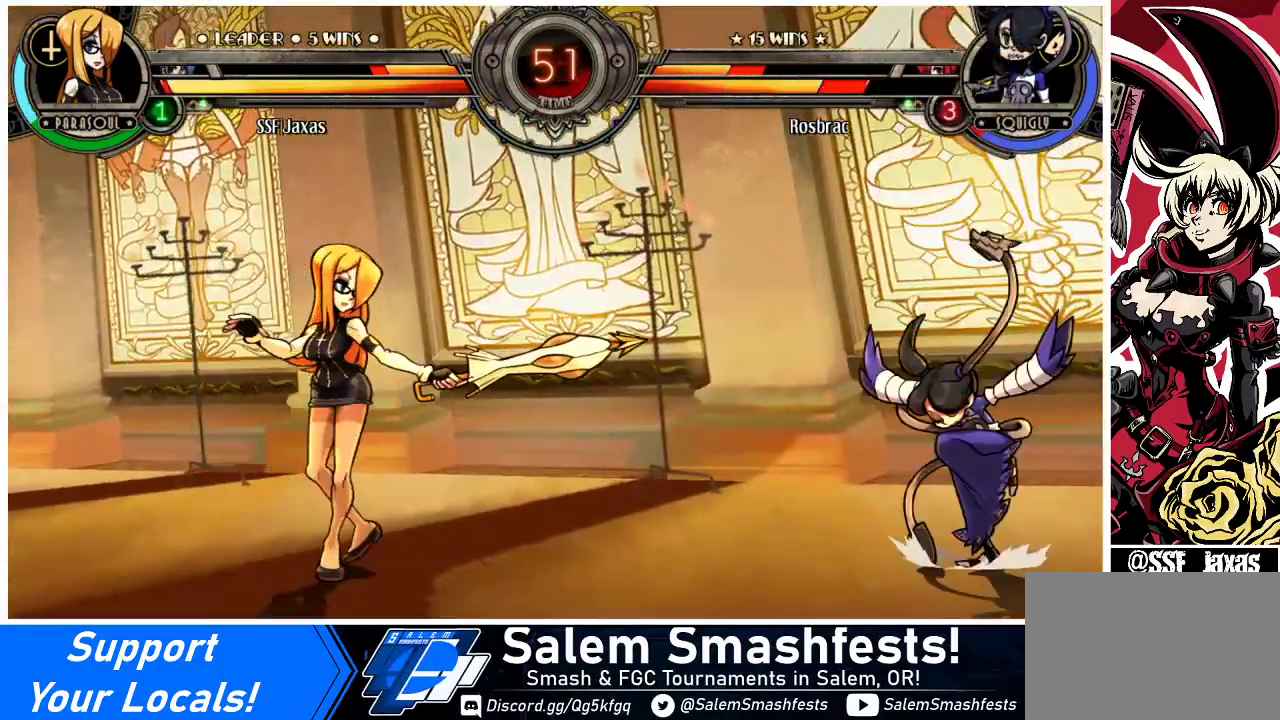
{"buttons": ["DPAD_RIGHT"], "events": [[133, "DPAD_LEFT", "down"], [133, "DPAD_RIGHT", "up"], [367, "DPAD_LEFT", "up"], [400, "DPAD_RIGHT", "down"], [433, "DPAD_RIGHT", "up"], [500, "DPAD_RIGHT", "down"]]}
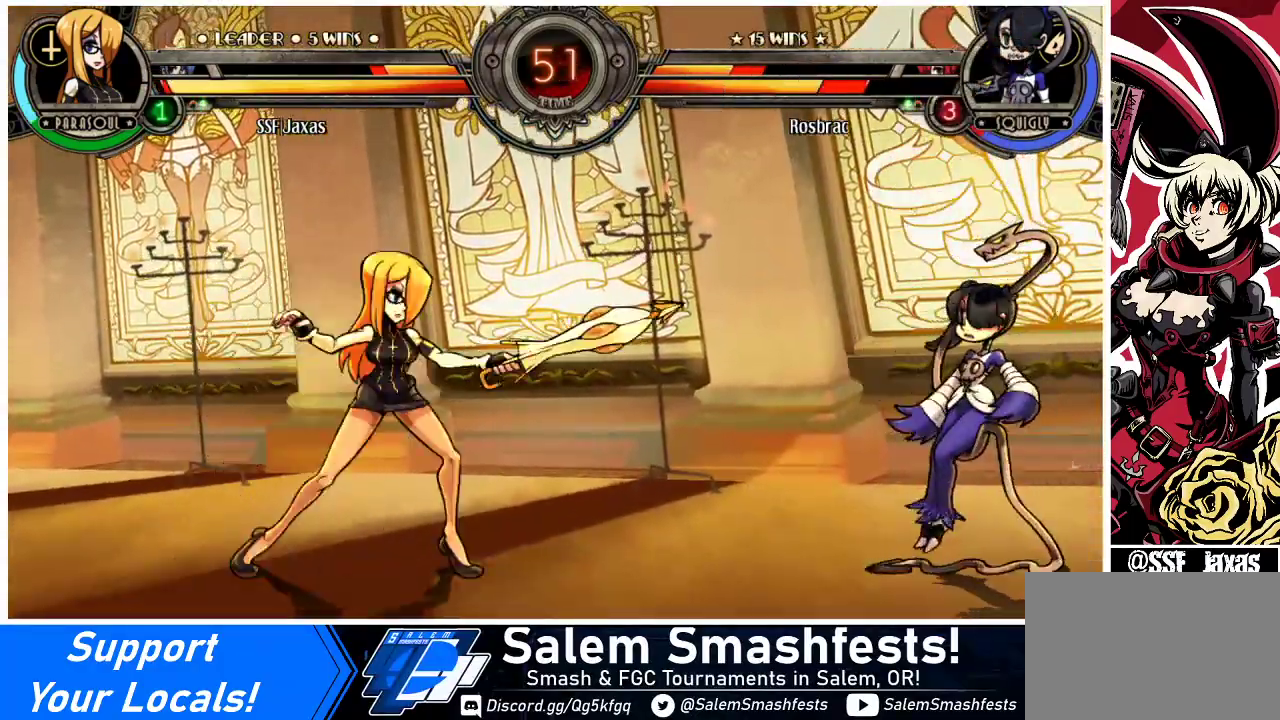
{"buttons": [], "events": [[300, "DPAD_RIGHT", "up"], [333, "SQUARE", "down"], [467, "SQUARE", "up"]]}
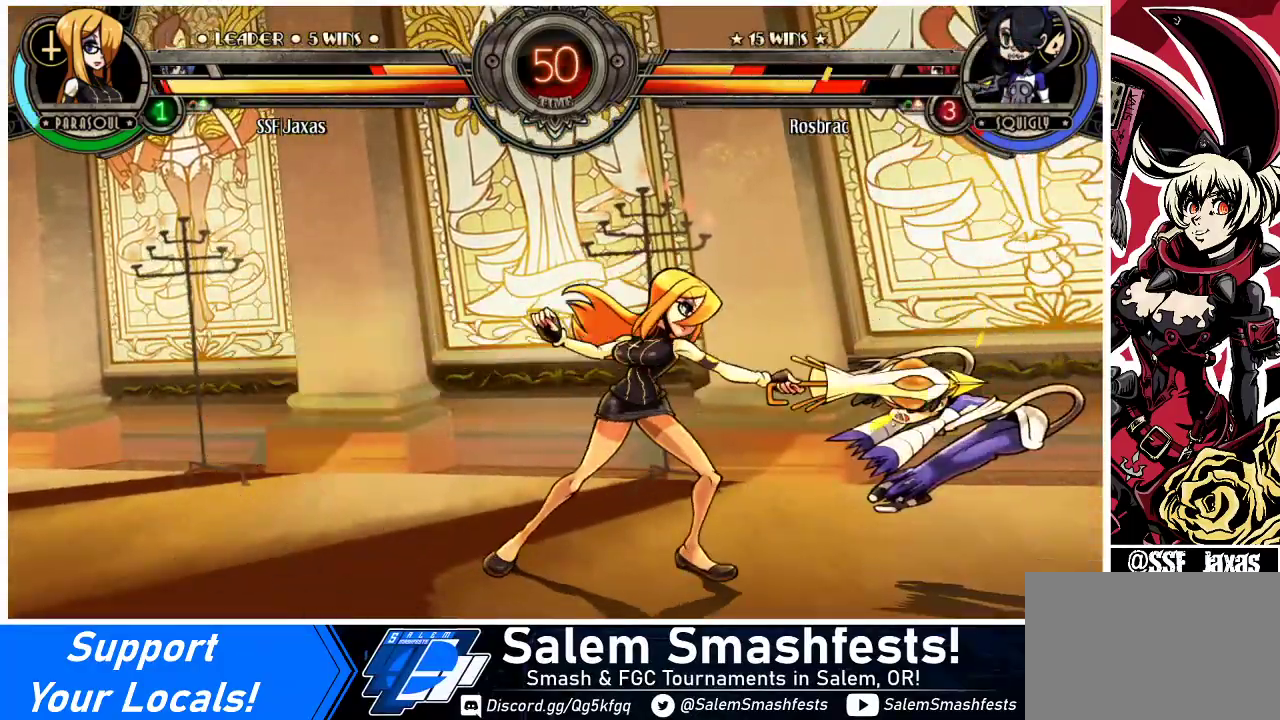
{"buttons": ["R1"], "events": [[100, "TRIANGLE", "down"], [200, "TRIANGLE", "up"], [367, "R1", "down"]]}
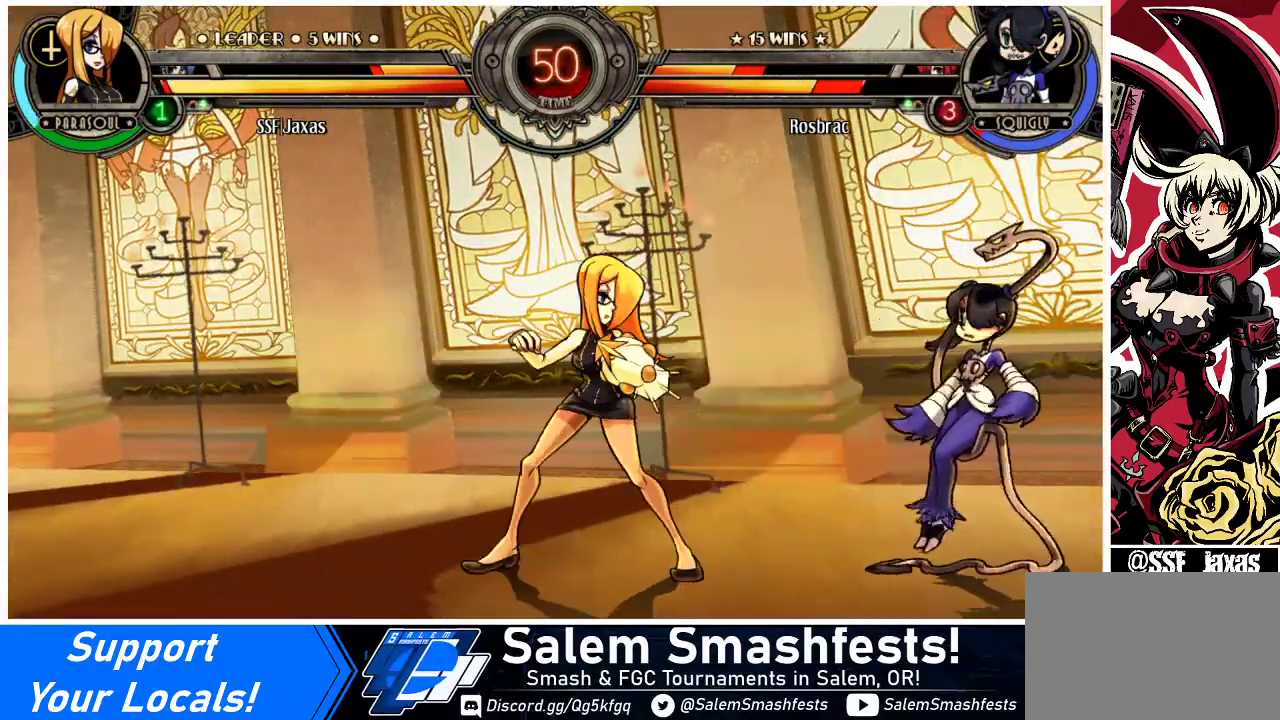
{"buttons": [], "events": [[33, "R1", "up"]]}
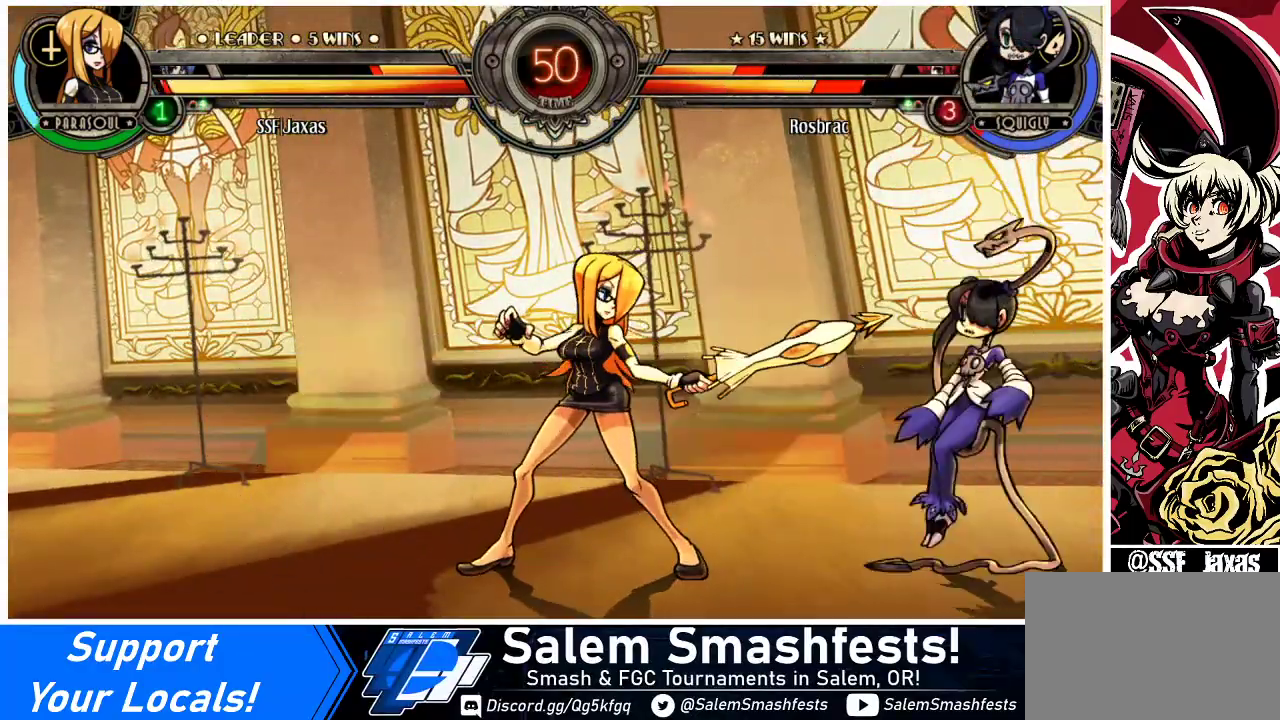
{"buttons": [], "events": [[33, "DPAD_LEFT", "down"], [233, "DPAD_DOWN", "down"], [400, "DPAD_DOWN", "up"], [400, "DPAD_LEFT", "up"]]}
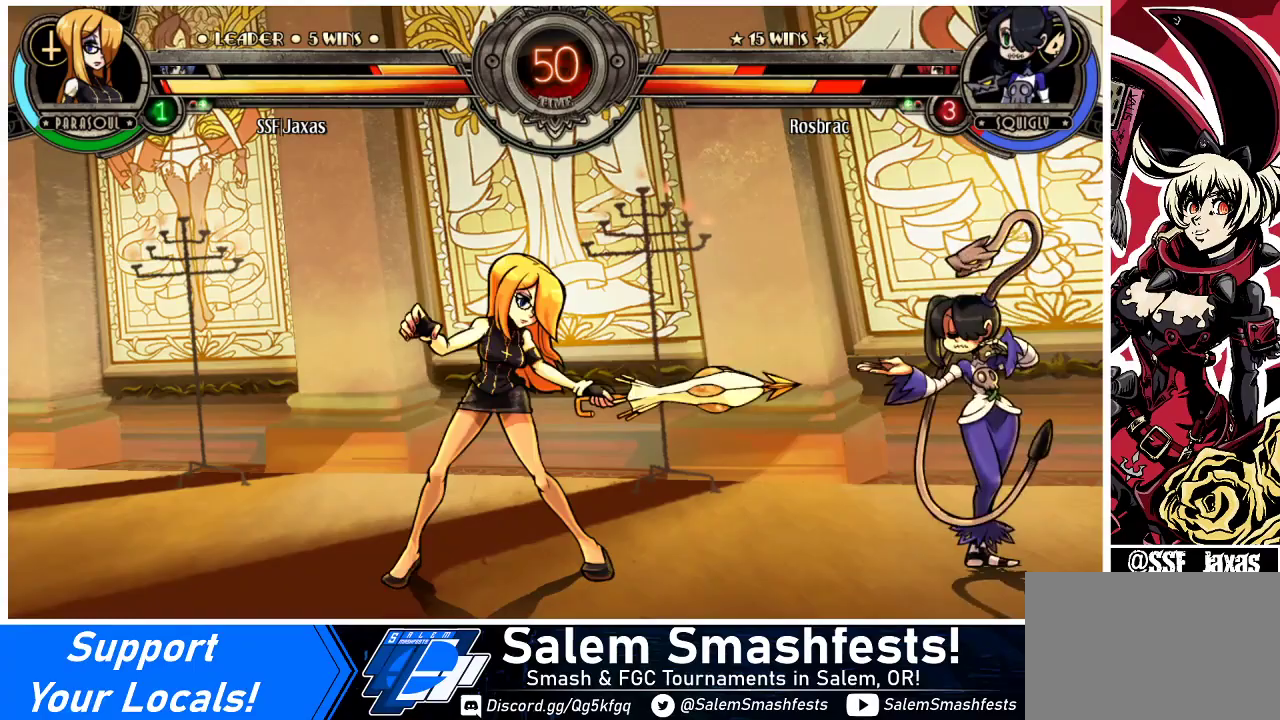
{"buttons": [], "events": []}
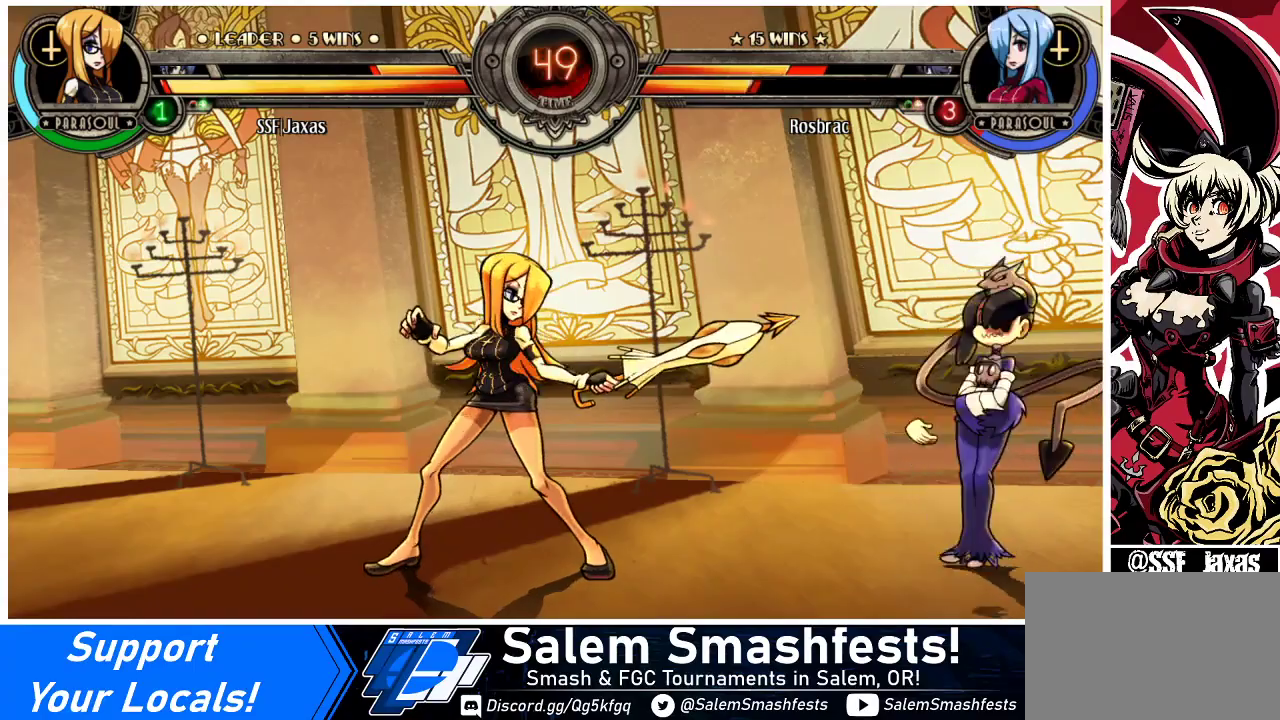
{"buttons": ["DPAD_DOWN", "DPAD_LEFT"], "events": [[333, "DPAD_LEFT", "down"], [433, "DPAD_DOWN", "down"]]}
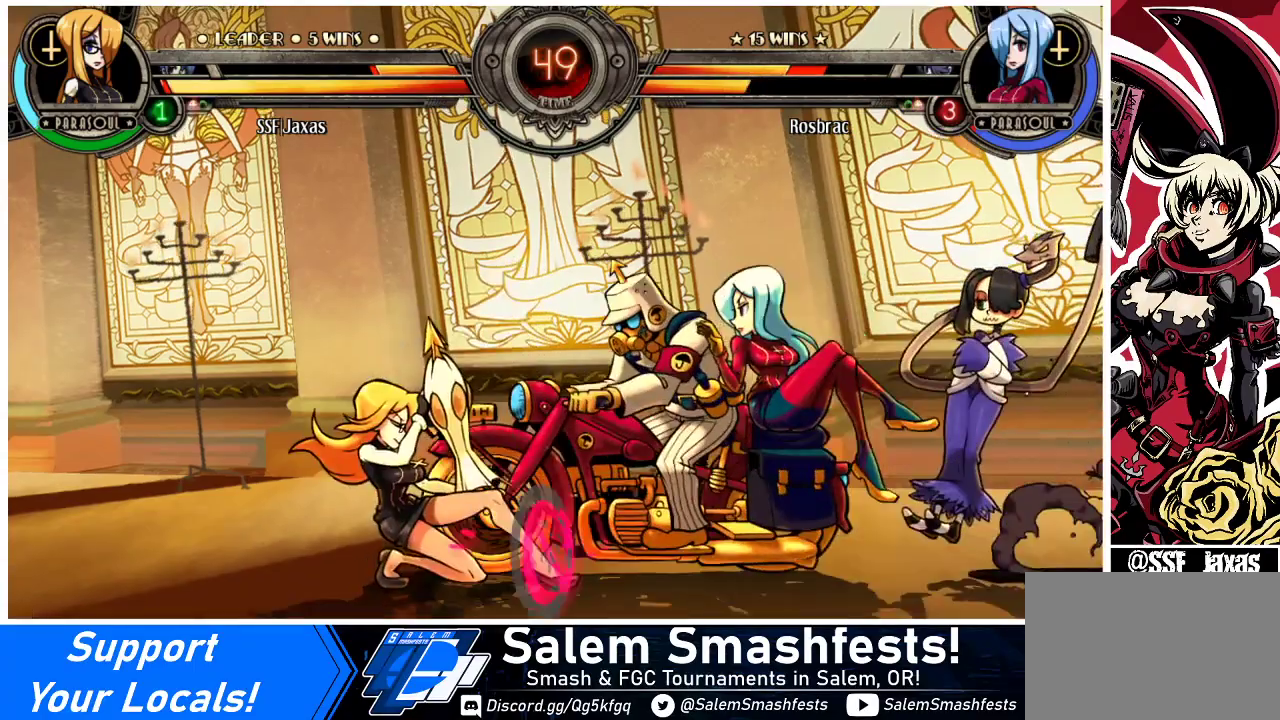
{"buttons": ["DPAD_LEFT"], "events": [[467, "DPAD_DOWN", "up"]]}
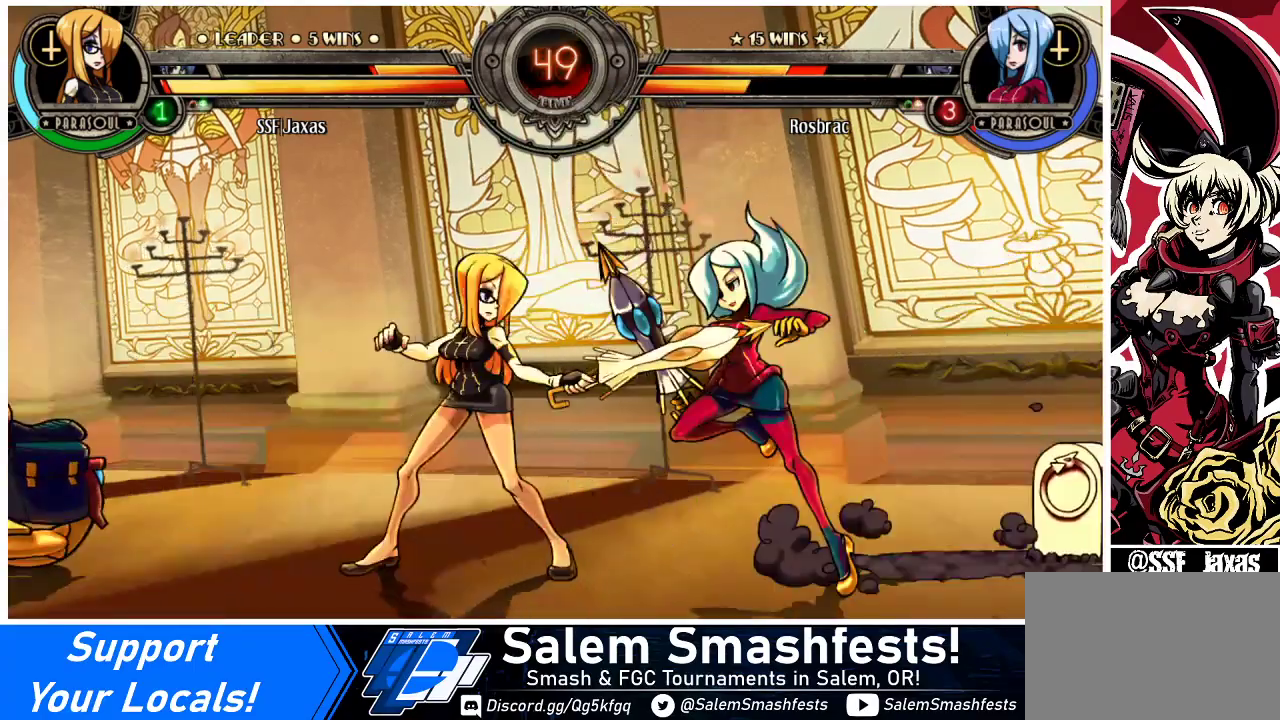
{"buttons": ["DPAD_DOWN", "DPAD_LEFT"], "events": [[67, "DPAD_LEFT", "up"], [300, "DPAD_LEFT", "down"], [333, "DPAD_DOWN", "down"]]}
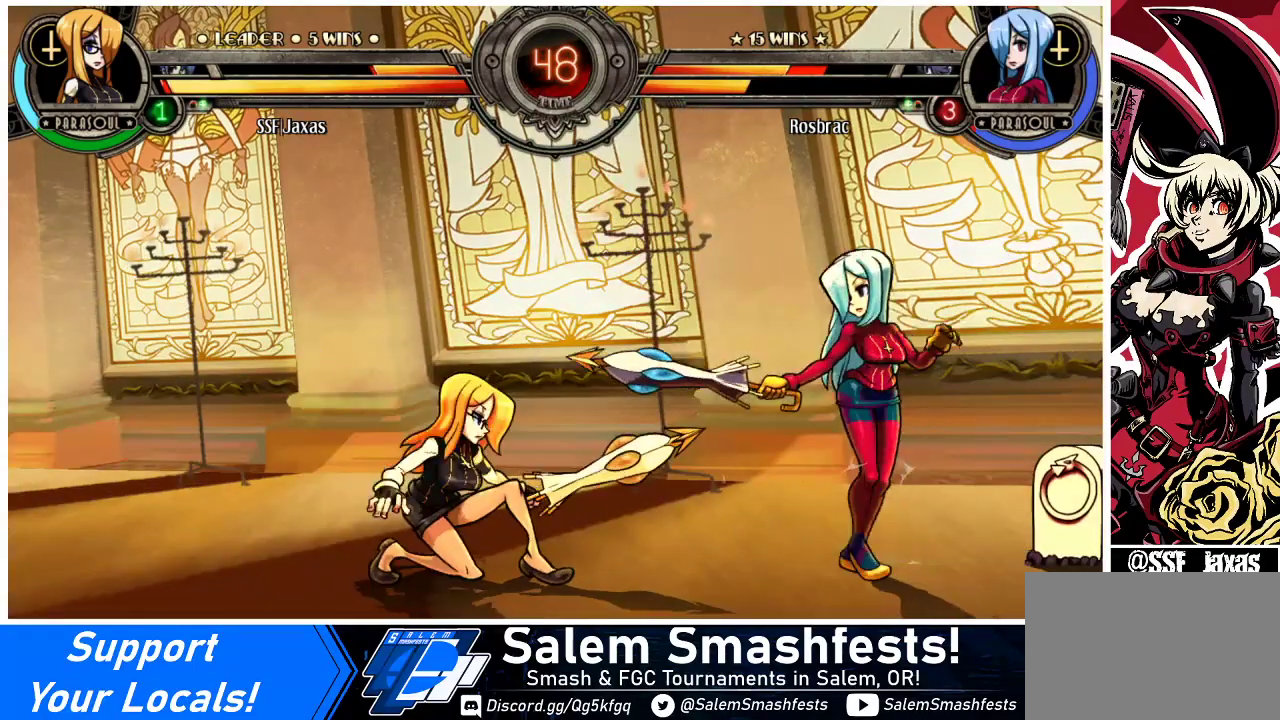
{"buttons": ["DPAD_DOWN", "DPAD_LEFT"], "events": []}
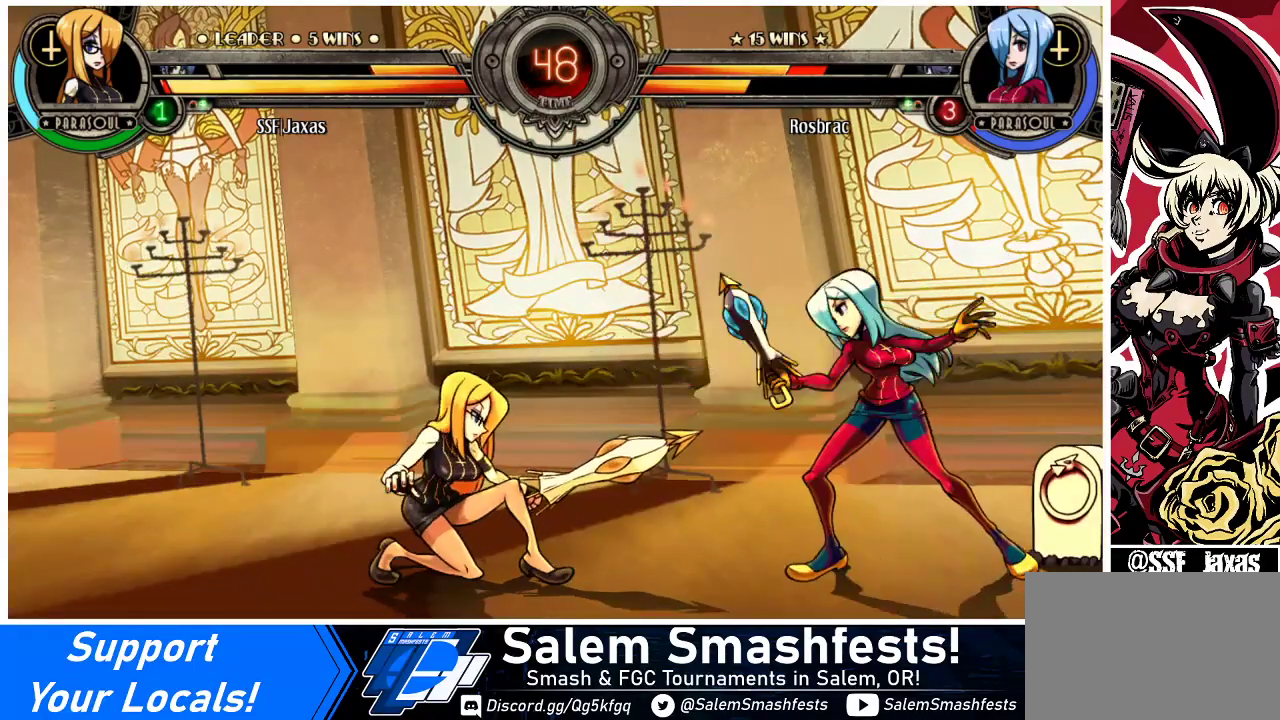
{"buttons": ["DPAD_DOWN", "DPAD_LEFT"], "events": []}
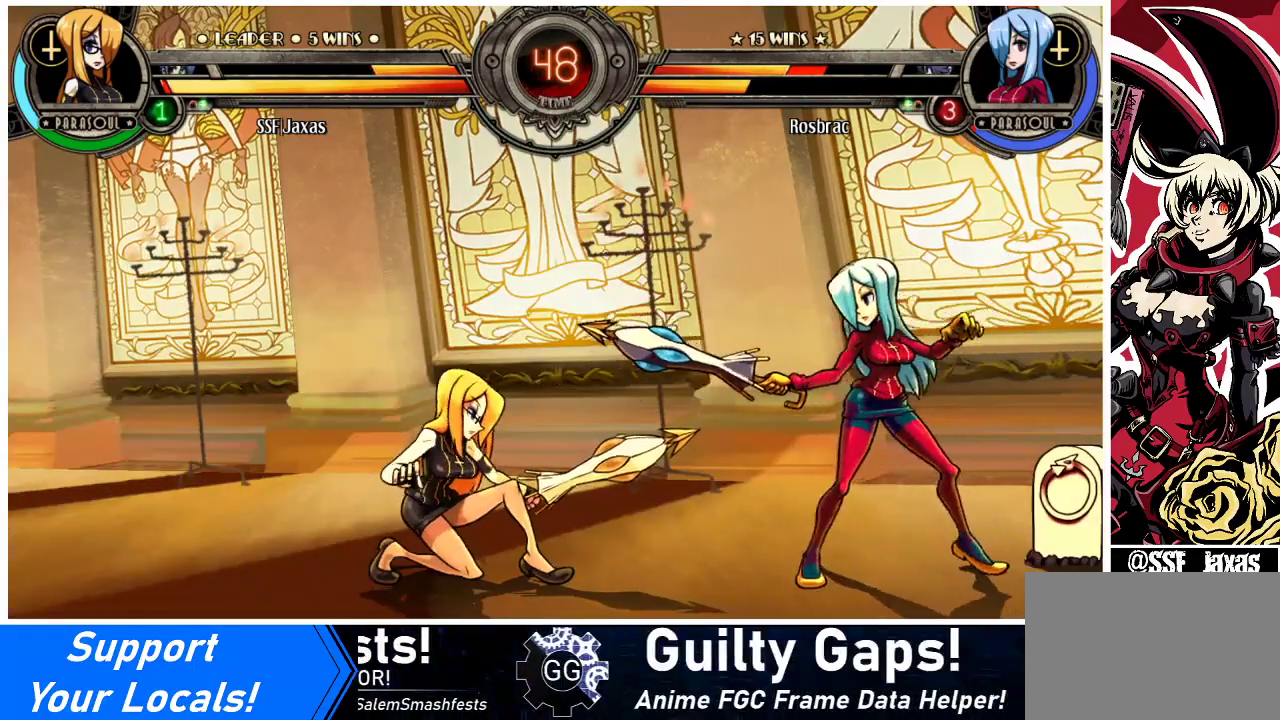
{"buttons": ["DPAD_DOWN", "DPAD_LEFT"], "events": []}
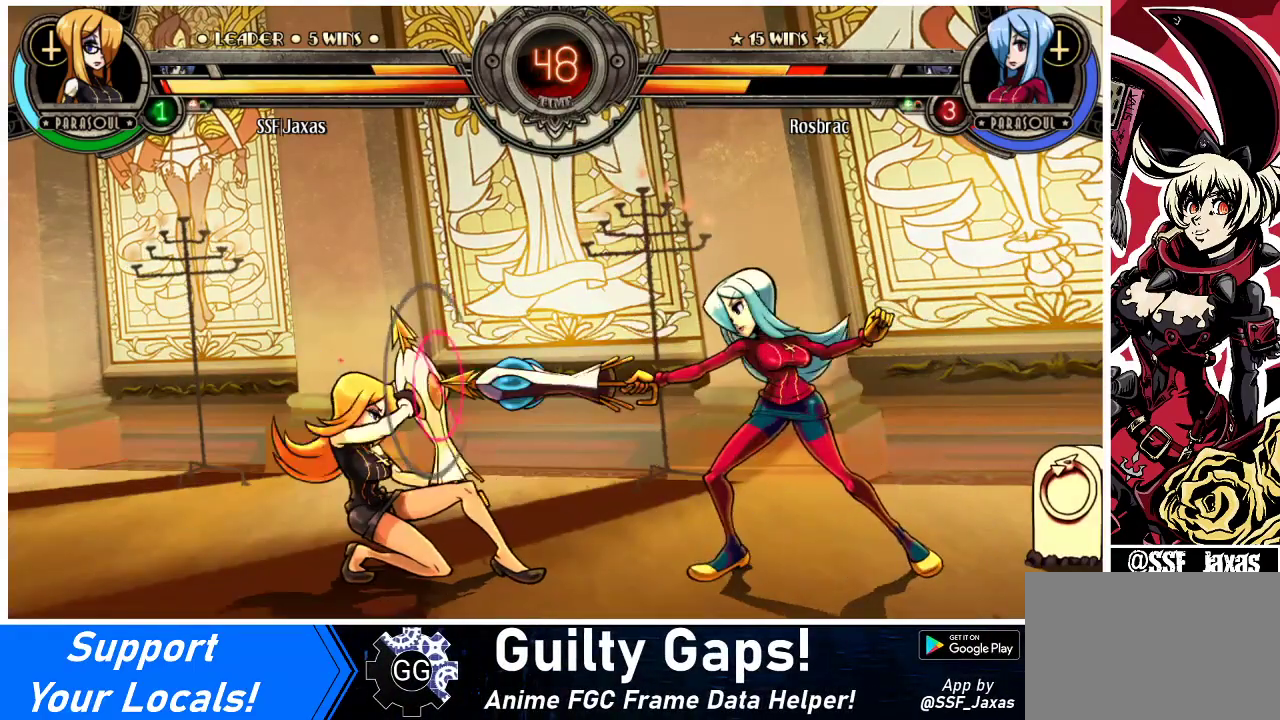
{"buttons": ["DPAD_DOWN", "DPAD_LEFT"], "events": []}
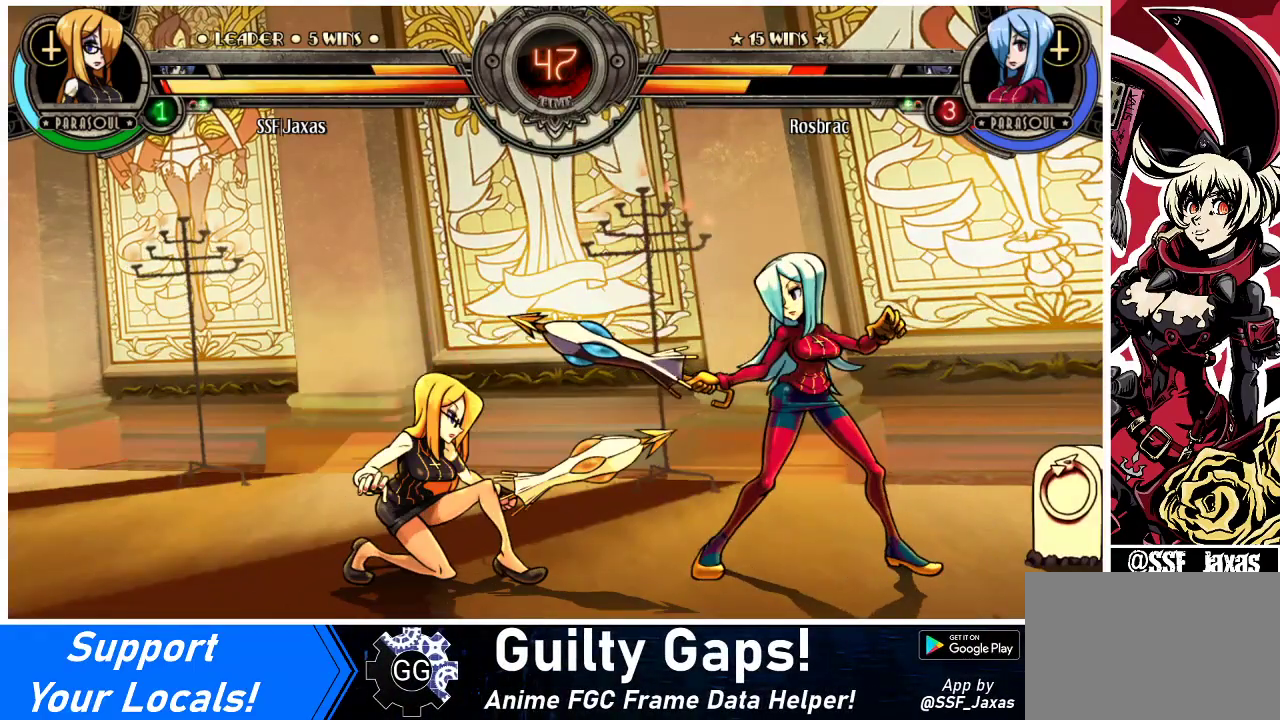
{"buttons": ["DPAD_DOWN", "DPAD_LEFT"], "events": []}
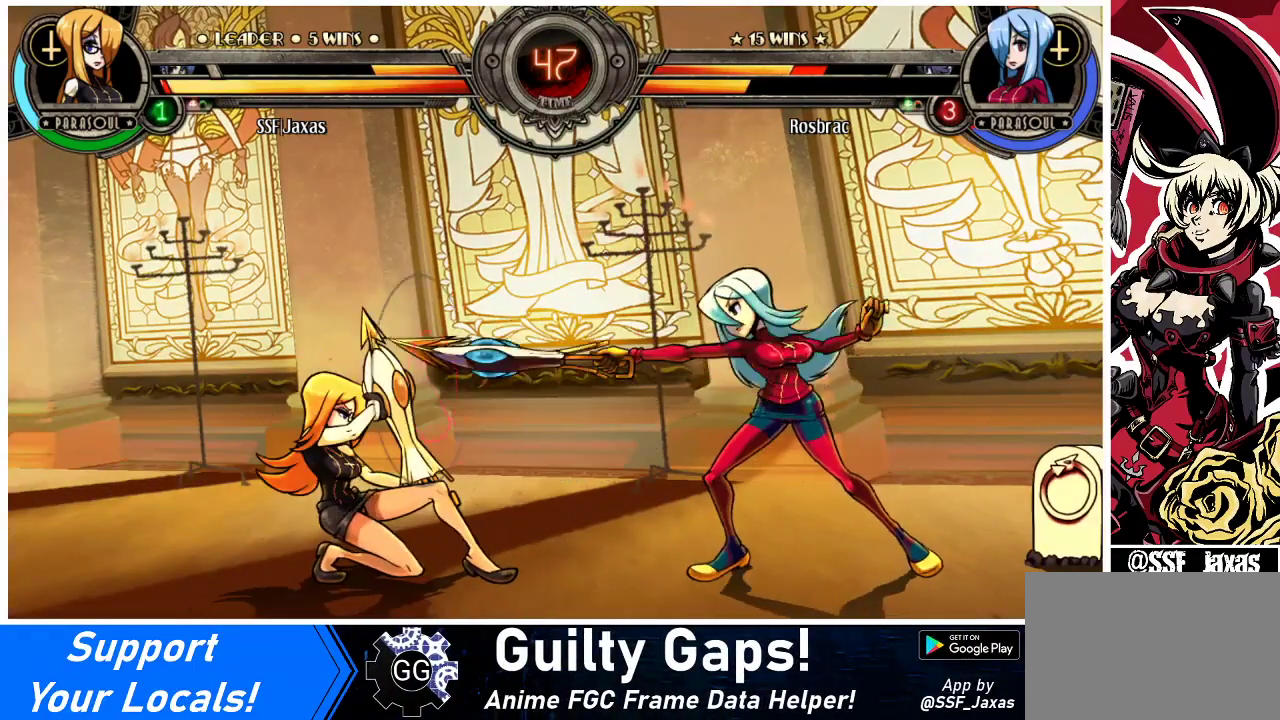
{"buttons": ["DPAD_DOWN", "DPAD_LEFT"], "events": []}
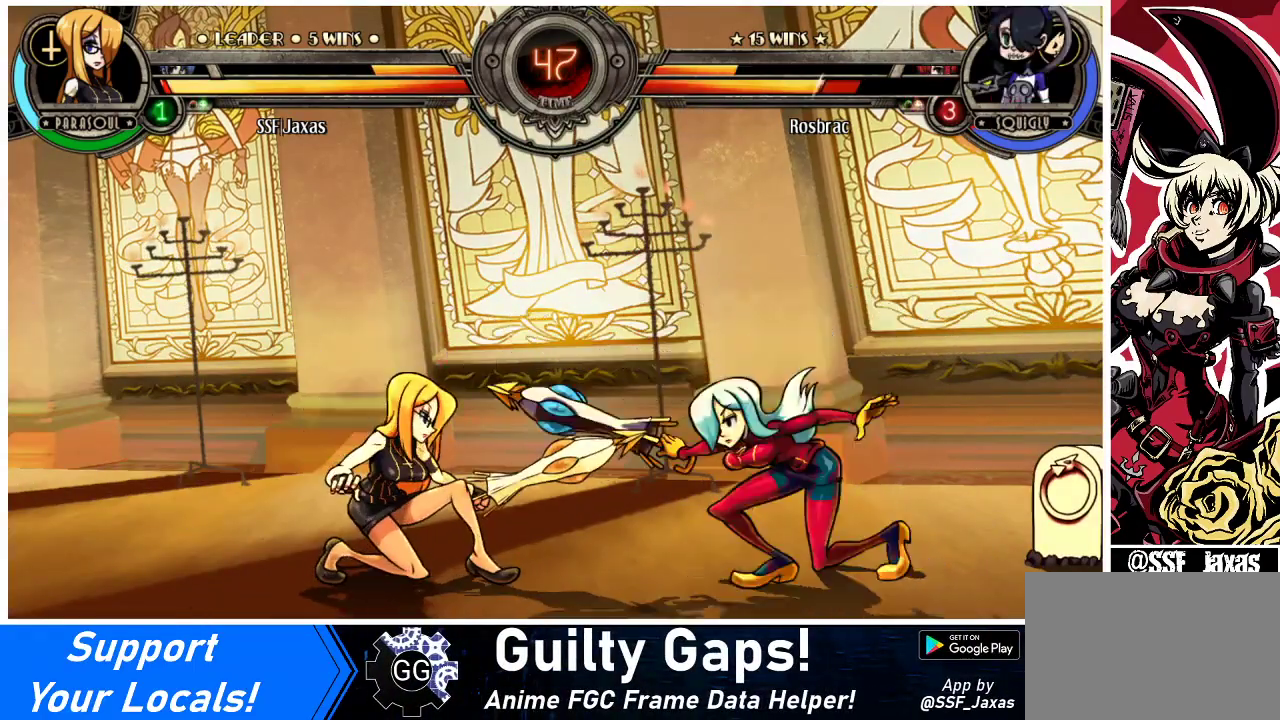
{"buttons": ["DPAD_LEFT"], "events": [[367, "DPAD_DOWN", "up"]]}